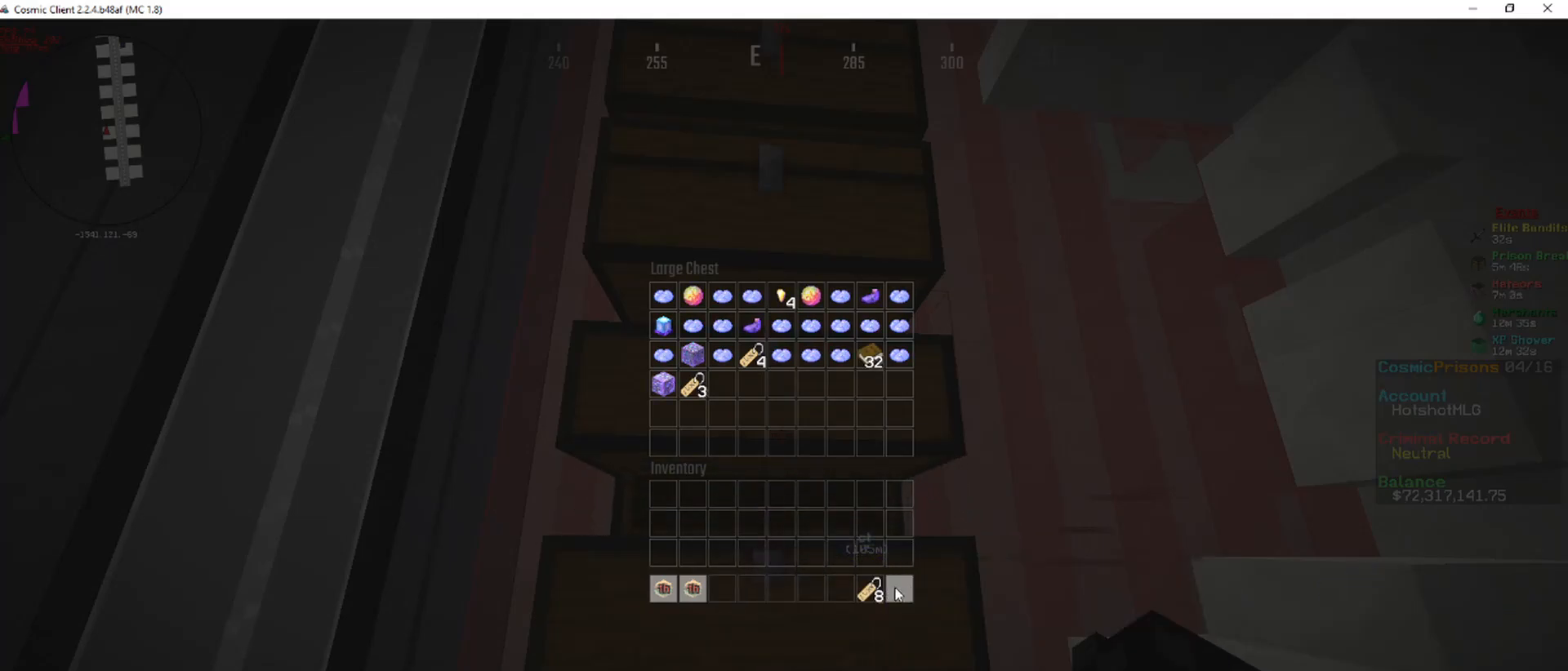
Gameplay with keyboard and mouse; each line is a JSON object with the keys and mouse buttons held at the frame after it. "events" lists presses ("down") and releases ("up") of "a", "d", "s", "w", "mouse_left" and "mouse_right" between this image and that frame as [ms after this image, input, new state], when the widget could be followed in between. "mouse_left", "mouse_right" = the "left", "right" buttons of the "mouse" list. No other keys are recorded. Fast repeated clicks can show as one long hold. Mouse movement is not recorded.
{"keys": [], "mouse": [], "events": [[67, "mouse_left", "up"], [151, "mouse_left", "down"], [218, "mouse_left", "up"], [319, "mouse_left", "down"], [403, "mouse_left", "up"]]}
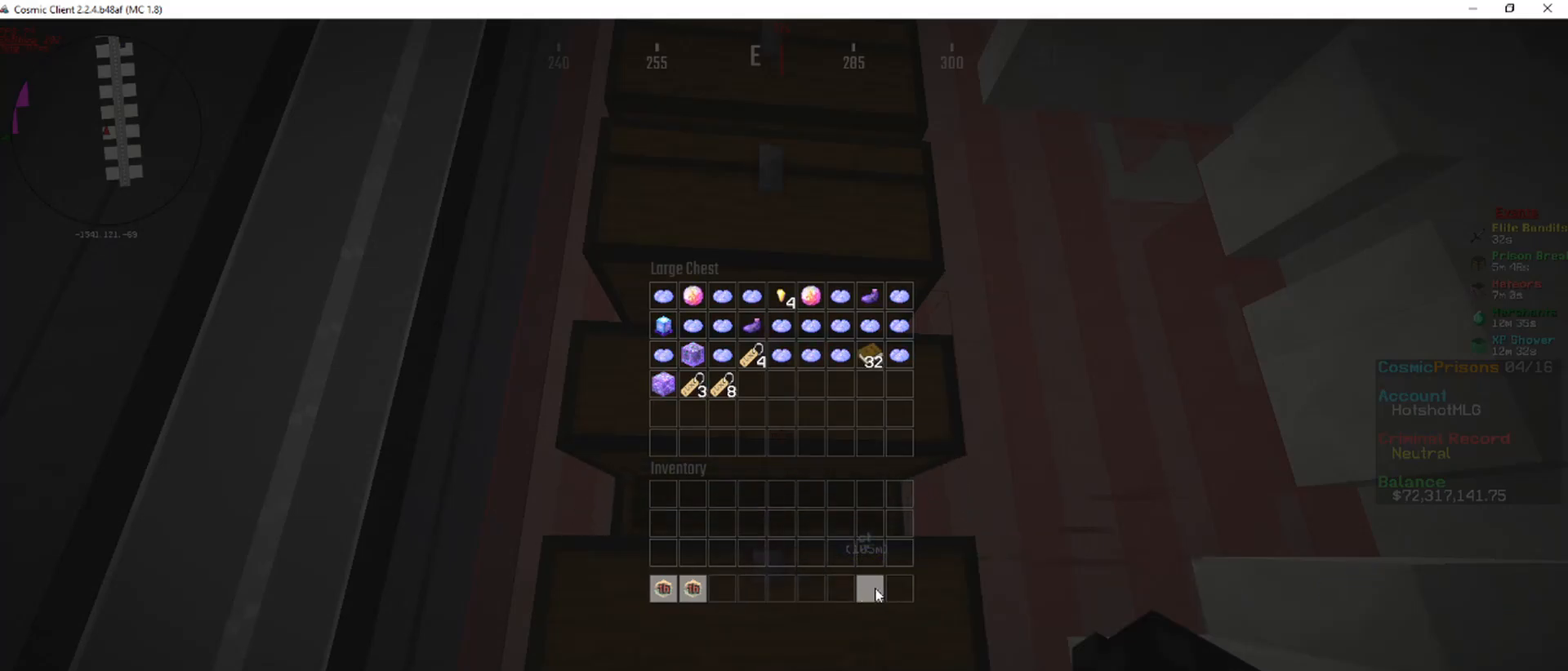
{"keys": [], "mouse": [], "events": []}
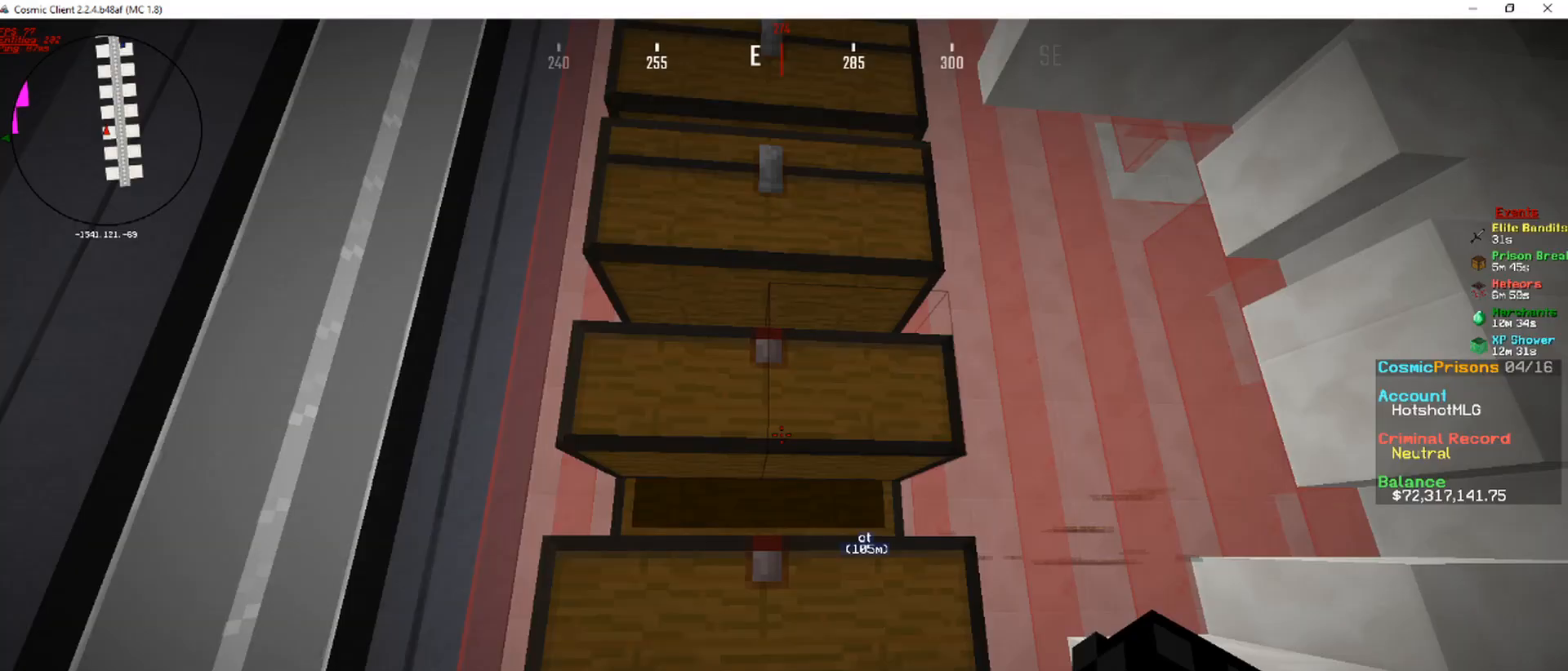
{"keys": [], "mouse": [], "events": [[84, "a", "down"], [252, "a", "up"]]}
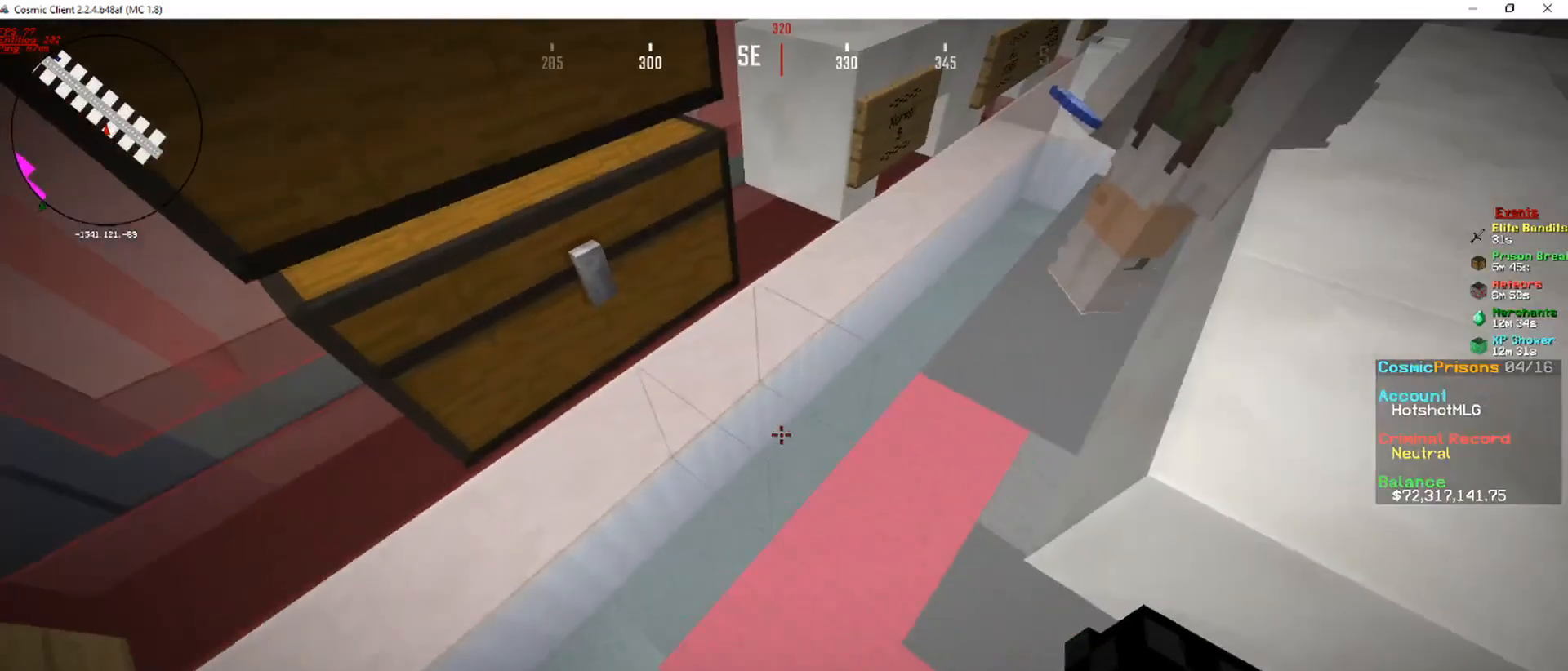
{"keys": [], "mouse": [], "events": [[34, "d", "down"], [471, "d", "up"]]}
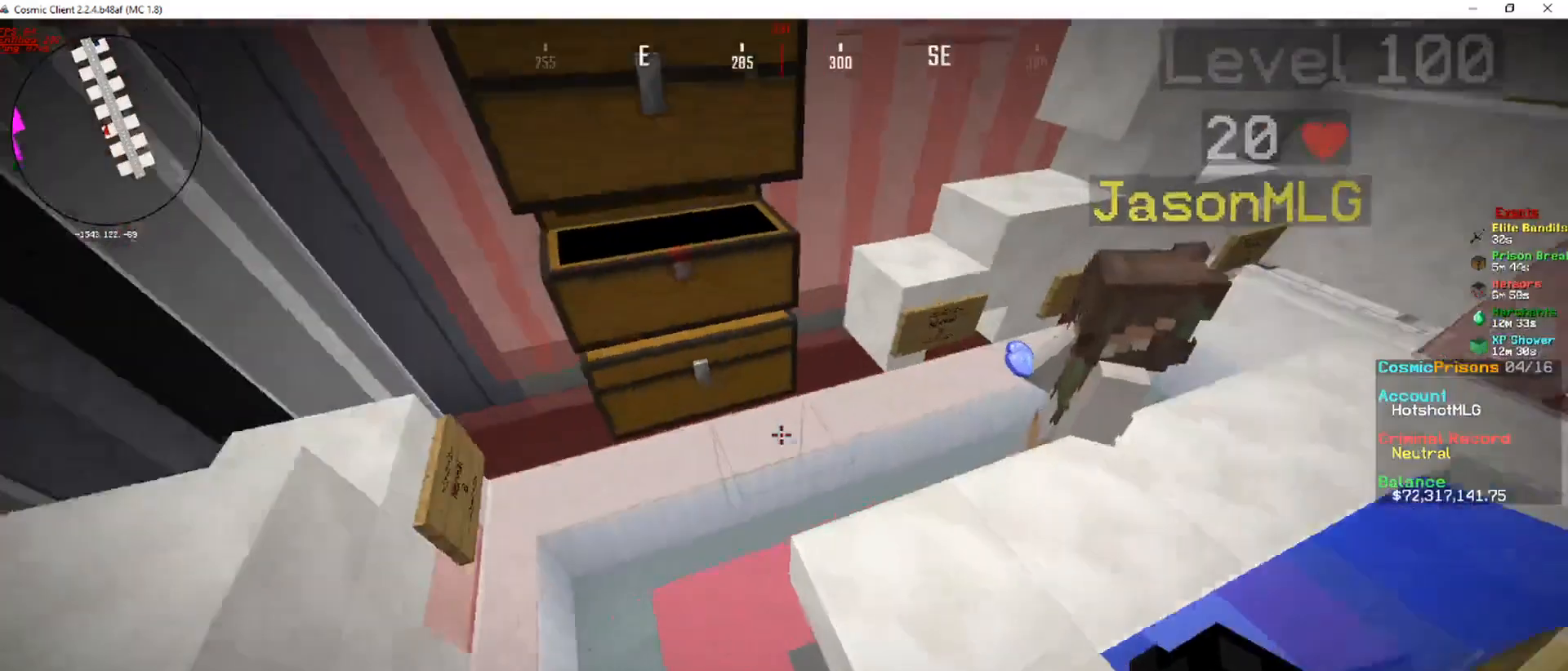
{"keys": [], "mouse": [], "events": [[286, "w", "down"], [471, "w", "up"]]}
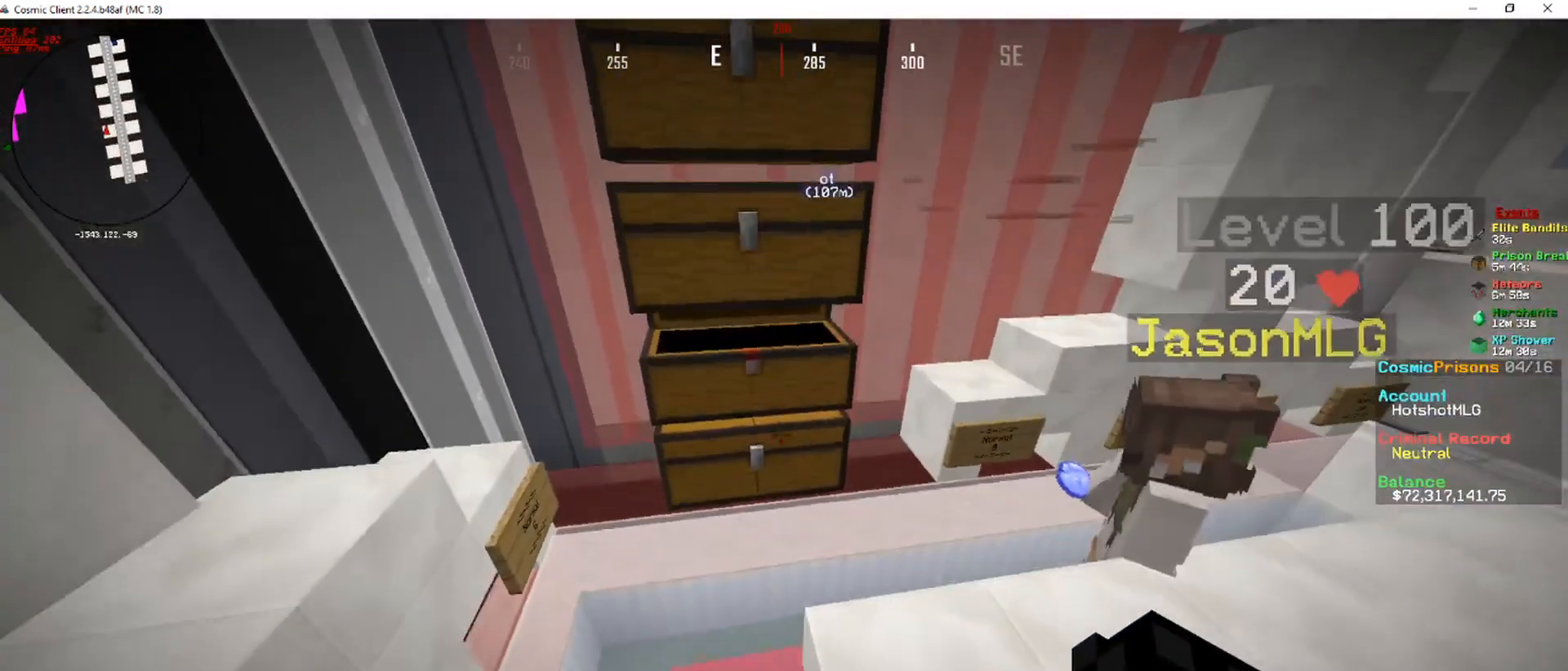
{"keys": ["a", "w"], "mouse": [], "events": [[404, "a", "down"], [404, "w", "down"]]}
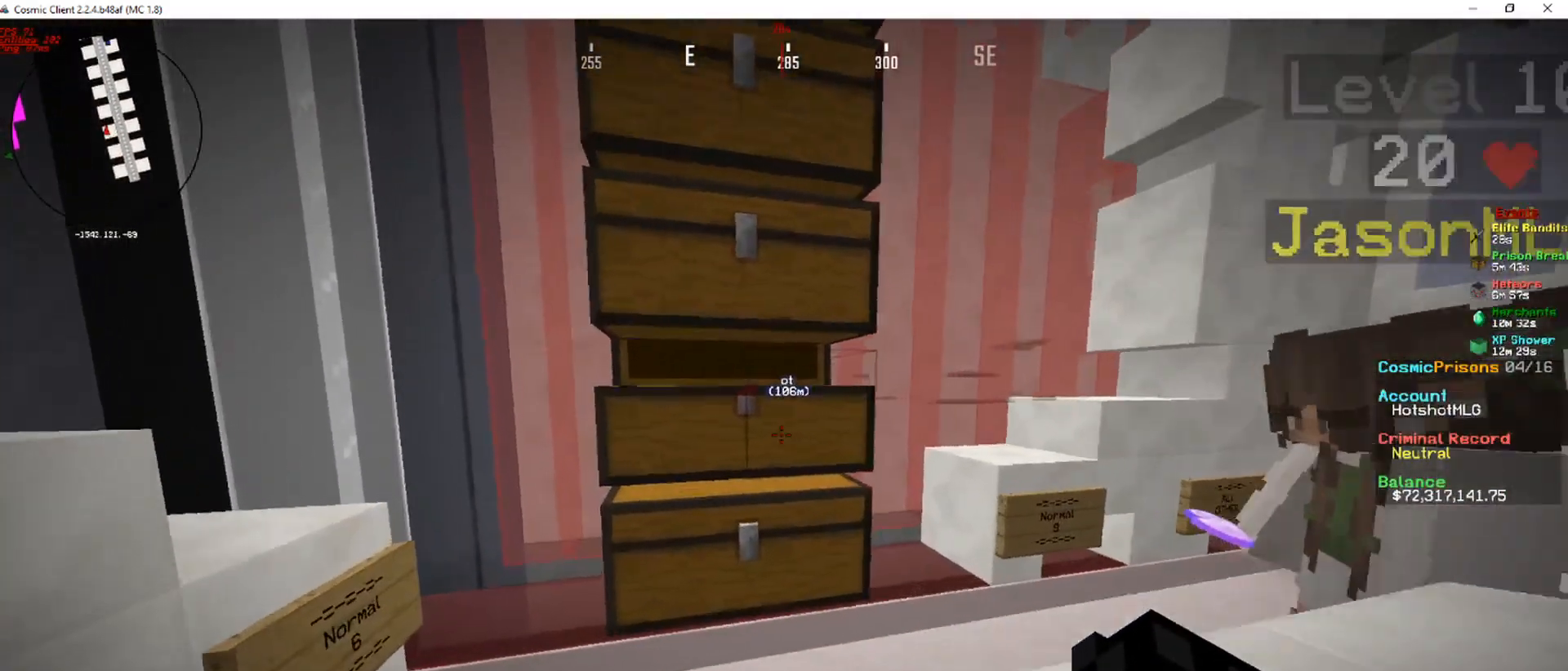
{"keys": [], "mouse": [], "events": [[100, "w", "up"], [117, "a", "up"], [386, "mouse_right", "down"], [487, "mouse_right", "up"]]}